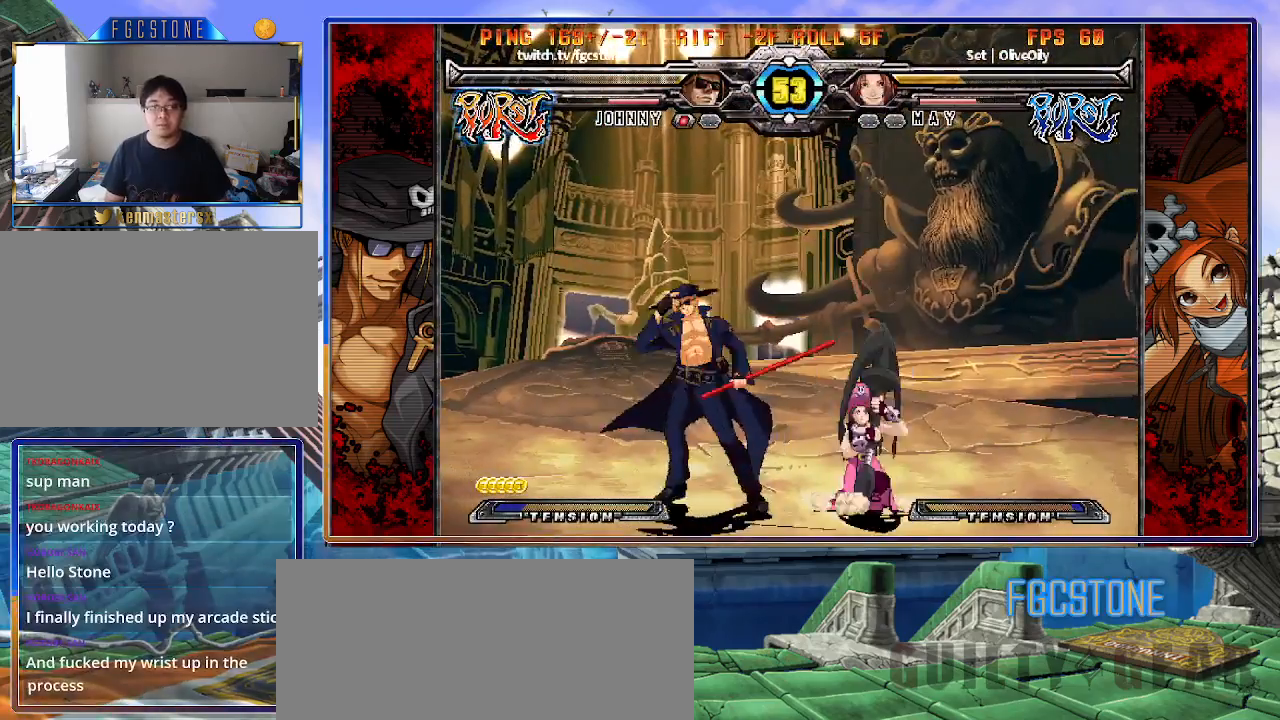
Gameplay with a controller (arcade stick); each line is a JSON object with the inputs held at the frame after it. "events" lists button and stick changes between this image and that frame as [ms after this image, input, new state], when the widget could be followed in between. Not read: L3 R3.
{"buttons": ["HS"], "left_stick": "left", "events": [[100, "K", "down"], [183, "K", "up"], [250, "HS", "down"], [333, "HS", "up"], [400, "HS", "down"]]}
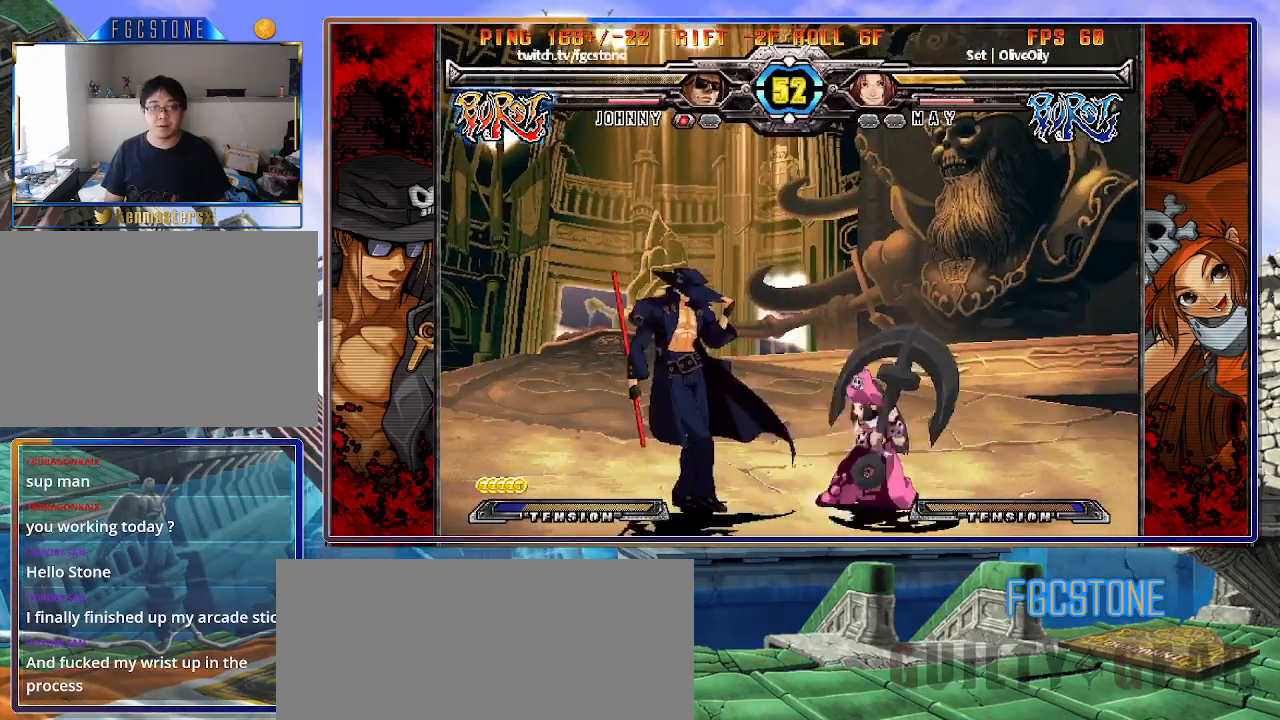
{"buttons": ["HS"], "left_stick": "center", "events": [[33, "HS", "up"], [83, "HS", "down"], [200, "HS", "up"], [317, "left_stick", "down"], [400, "left_stick", "right"], [433, "HS", "down"], [483, "left_stick", "center"]]}
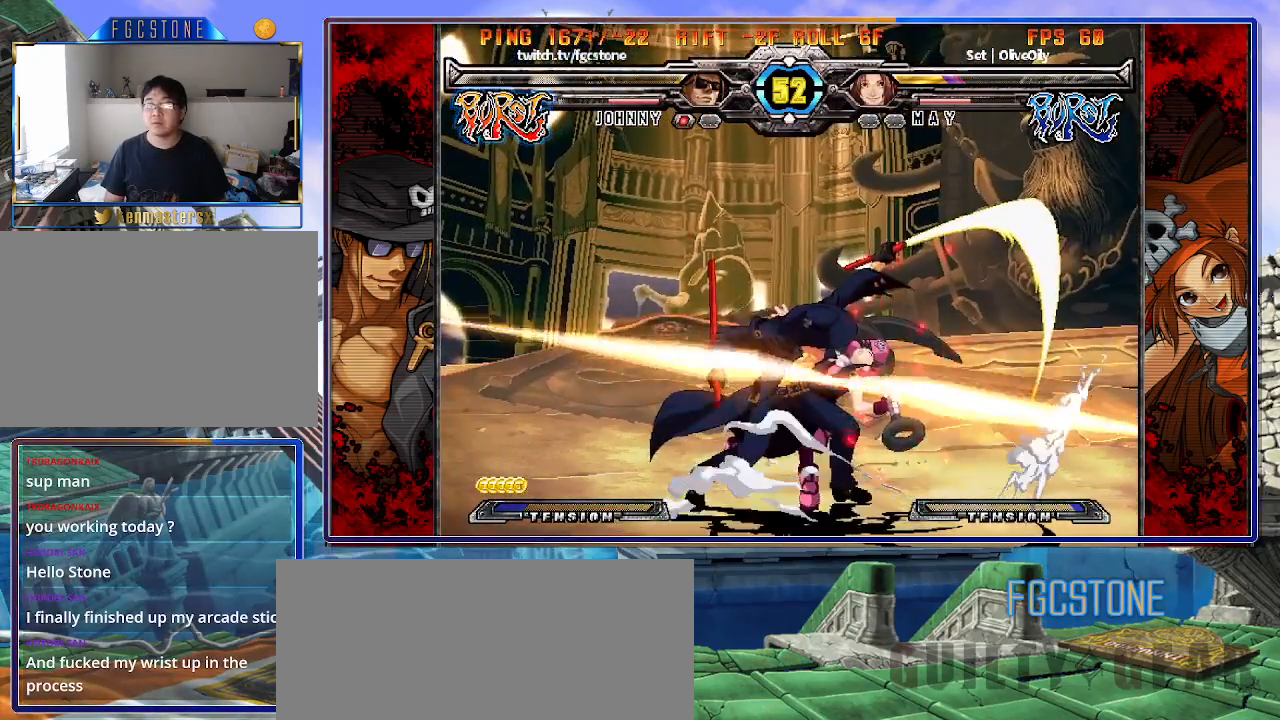
{"buttons": [], "left_stick": "right", "events": [[50, "HS", "up"], [250, "left_stick", "right"], [317, "left_stick", "center"], [383, "left_stick", "right"]]}
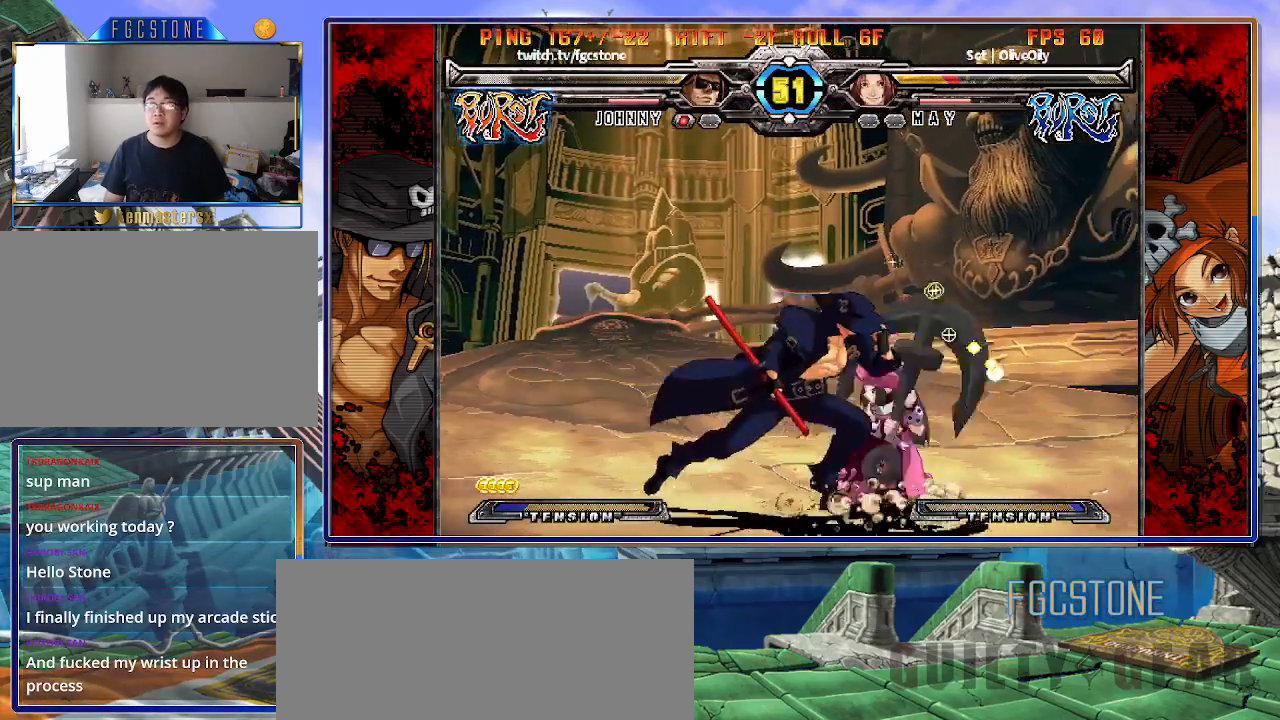
{"buttons": [], "left_stick": "right", "events": [[117, "S", "down"], [250, "S", "up"]]}
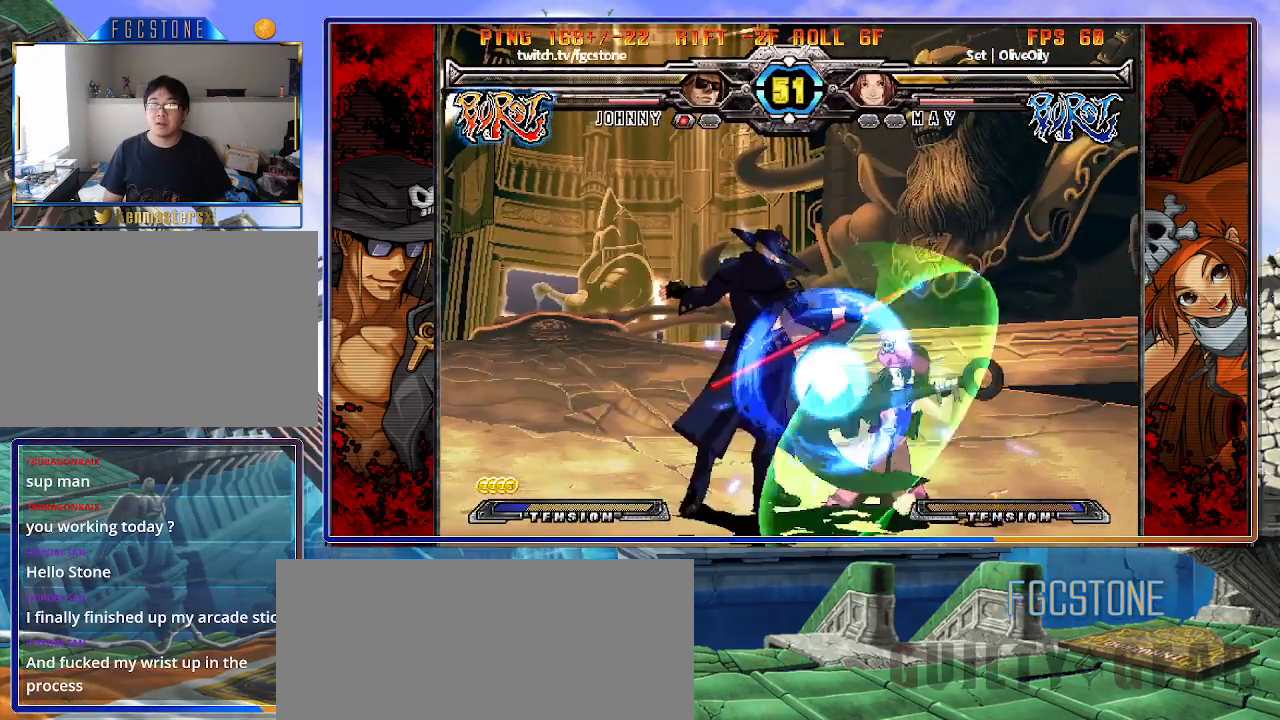
{"buttons": [], "left_stick": "left", "events": [[150, "left_stick", "left"], [200, "K", "down"], [317, "K", "up"], [400, "HS", "down"], [467, "HS", "up"]]}
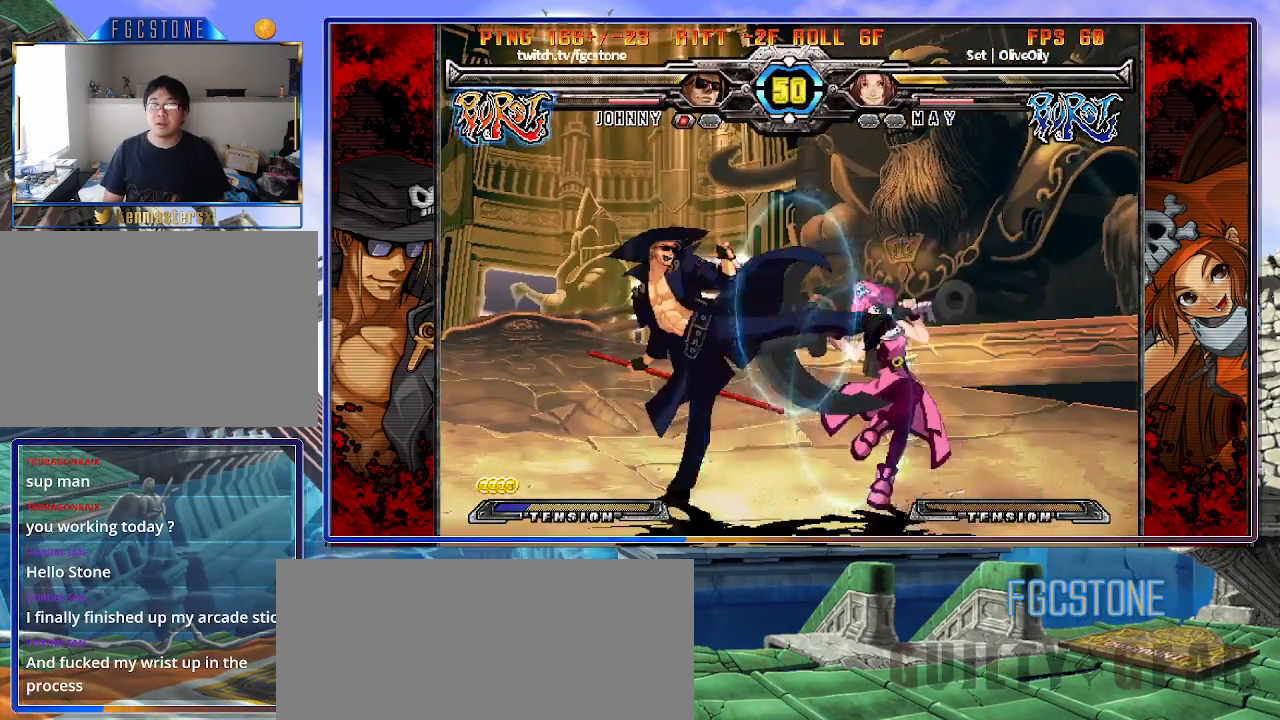
{"buttons": ["HS", "K"], "left_stick": "left", "events": [[33, "HS", "down"], [150, "HS", "up"], [233, "left_stick", "down"], [350, "left_stick", "right"], [383, "K", "down"], [433, "left_stick", "center"], [500, "HS", "down"], [500, "left_stick", "left"]]}
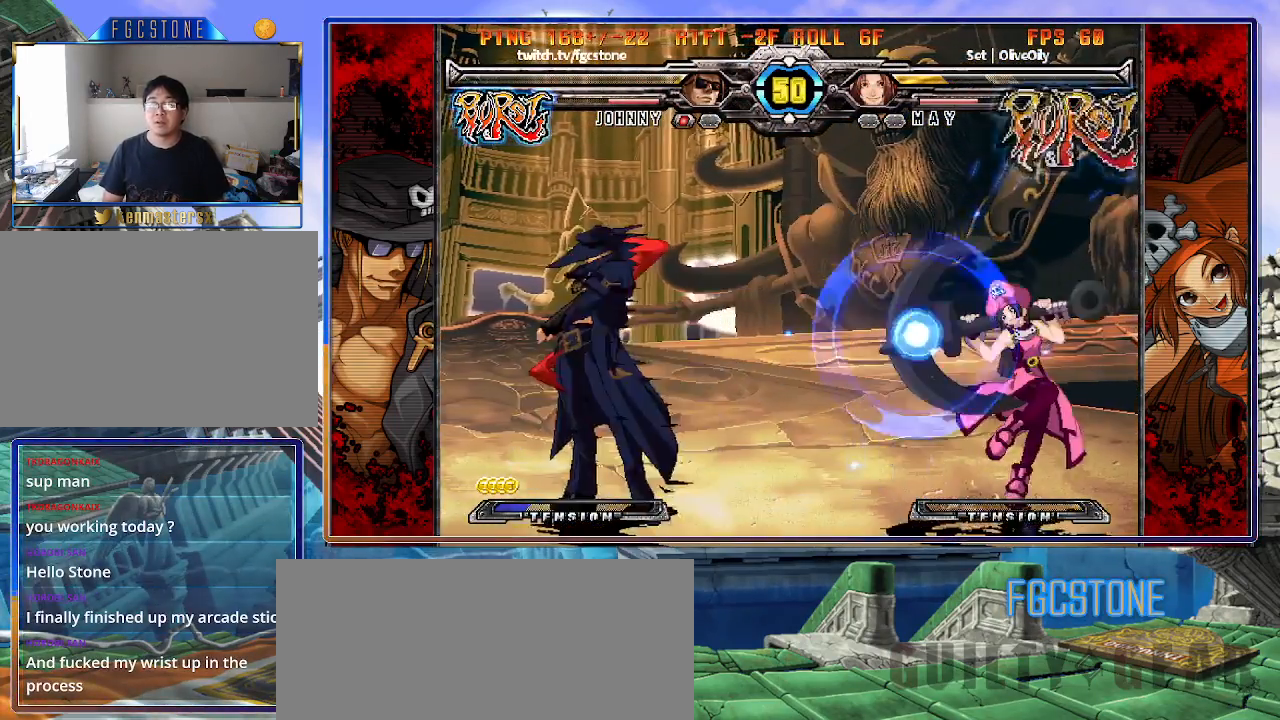
{"buttons": ["K"], "left_stick": "left", "events": [[50, "HS", "up"]]}
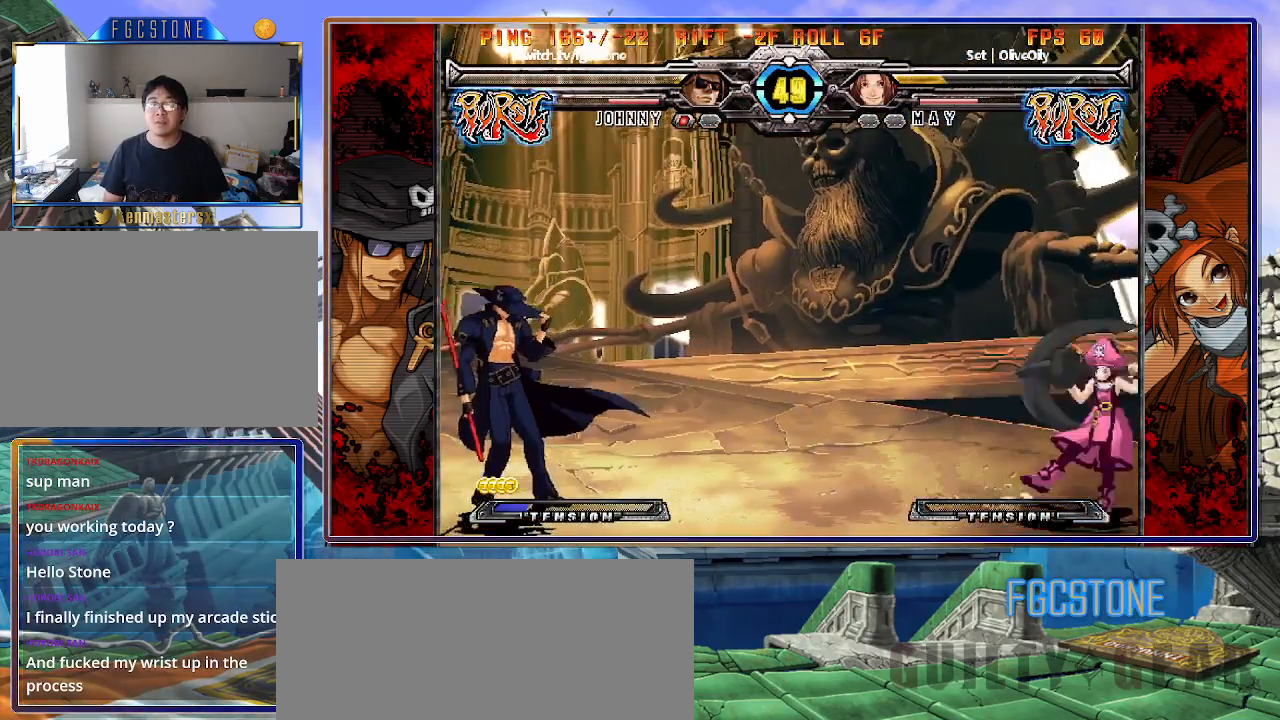
{"buttons": [], "left_stick": "up-left", "events": [[83, "K", "up"], [433, "left_stick", "up-left"]]}
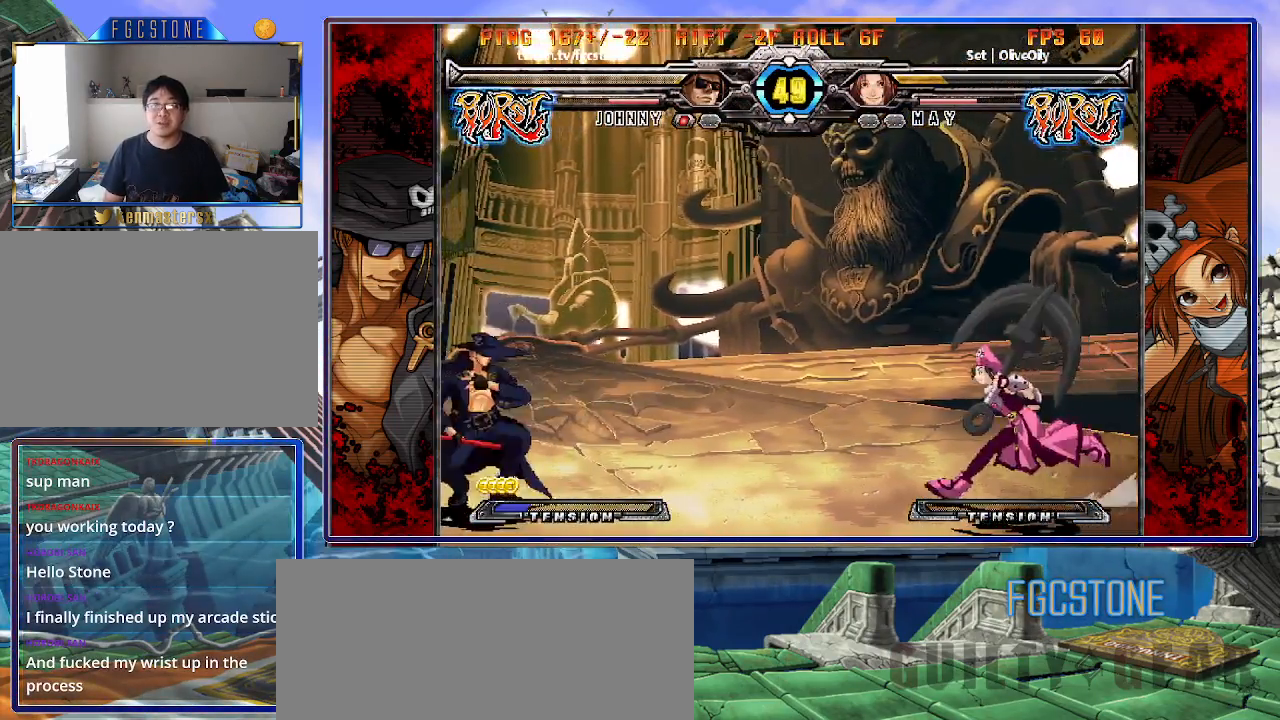
{"buttons": [], "left_stick": "up-right", "events": [[200, "left_stick", "center"], [350, "left_stick", "up-right"]]}
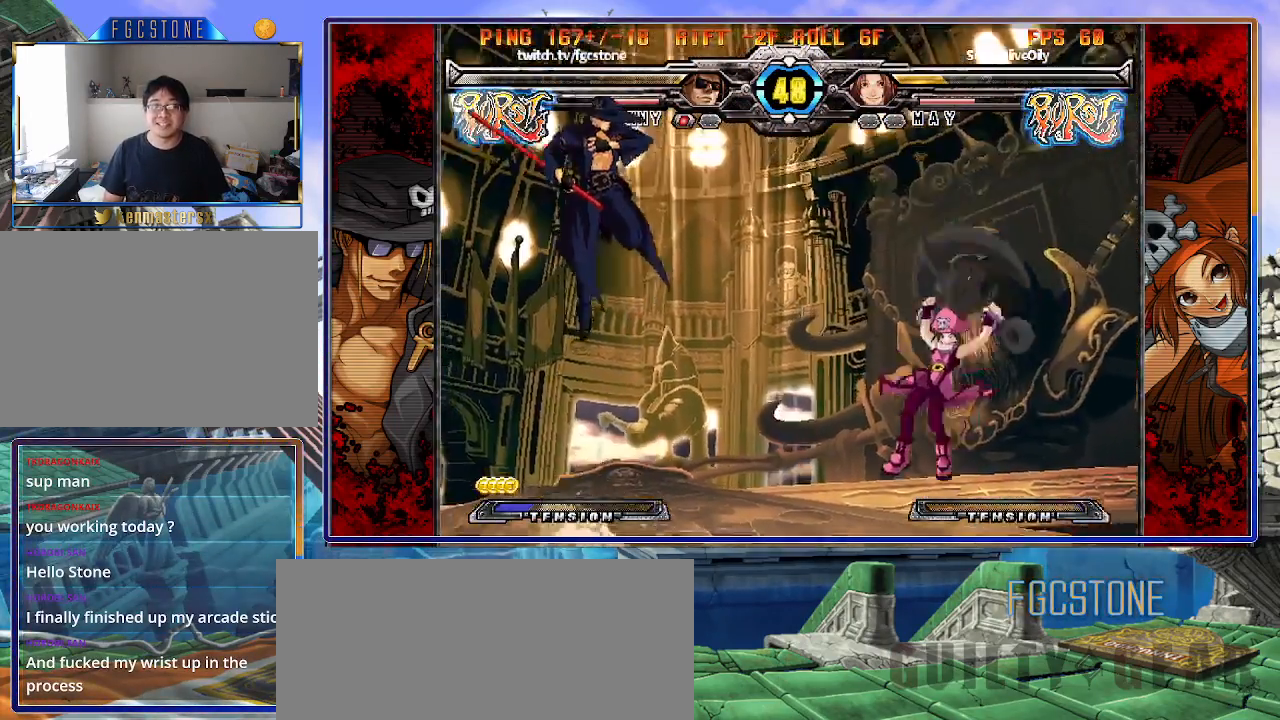
{"buttons": [], "left_stick": "left", "events": [[83, "left_stick", "left"], [467, "HS", "down"], [483, "HS", "up"]]}
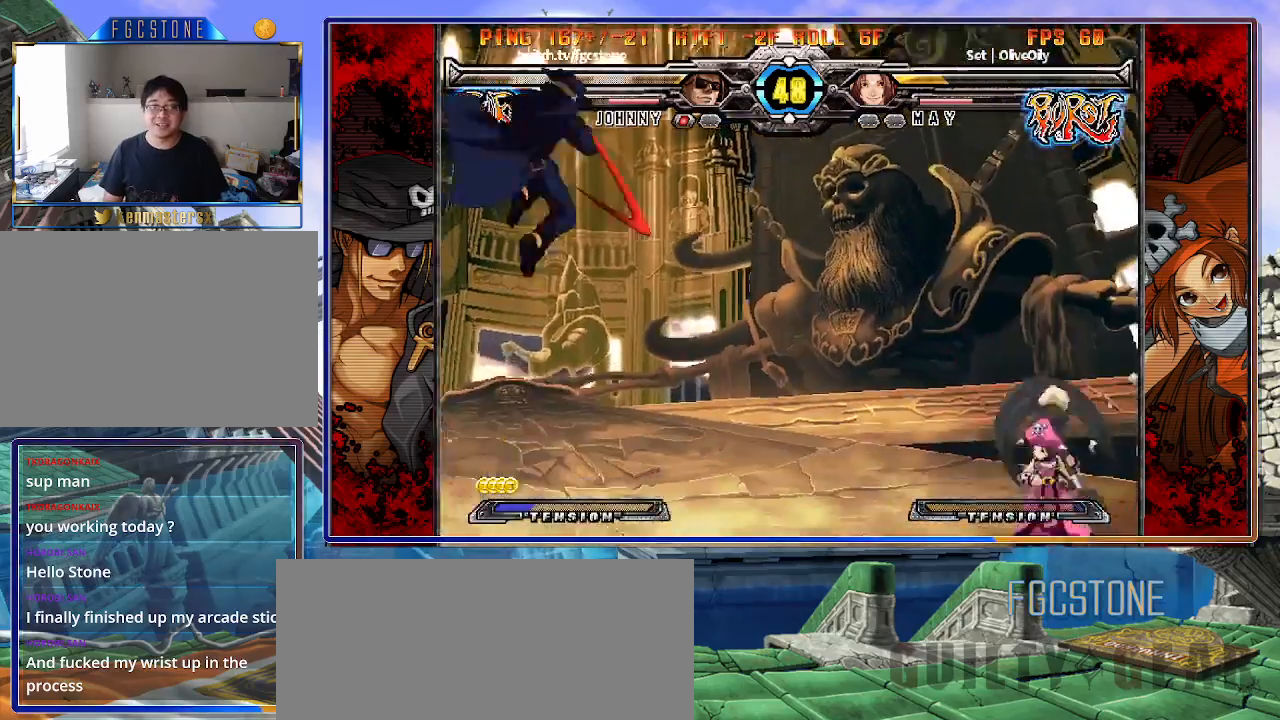
{"buttons": [], "left_stick": "center", "events": [[117, "left_stick", "down"], [233, "left_stick", "right"], [300, "left_stick", "center"], [333, "HS", "down"], [350, "HS", "up"], [350, "left_stick", "left"], [433, "left_stick", "center"]]}
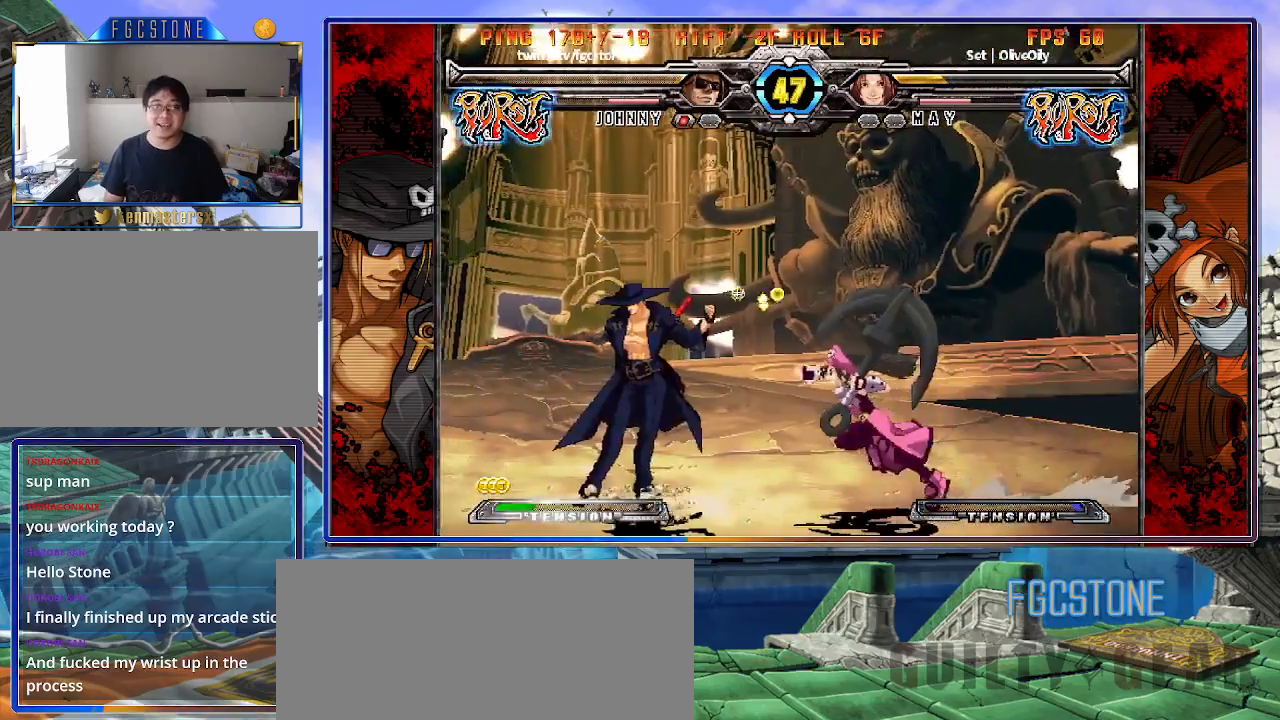
{"buttons": [], "left_stick": "left", "events": [[17, "left_stick", "left"]]}
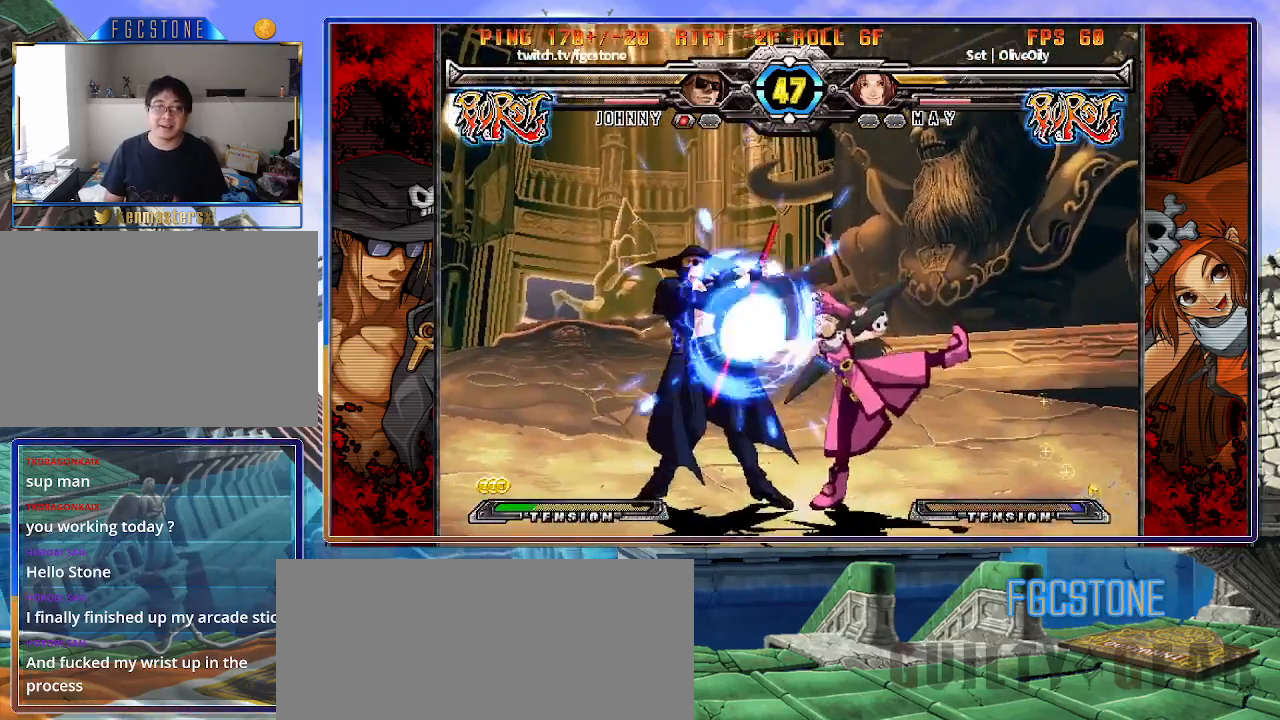
{"buttons": [], "left_stick": "down-left", "events": [[150, "left_stick", "down-left"], [267, "HS", "down"], [383, "HS", "up"]]}
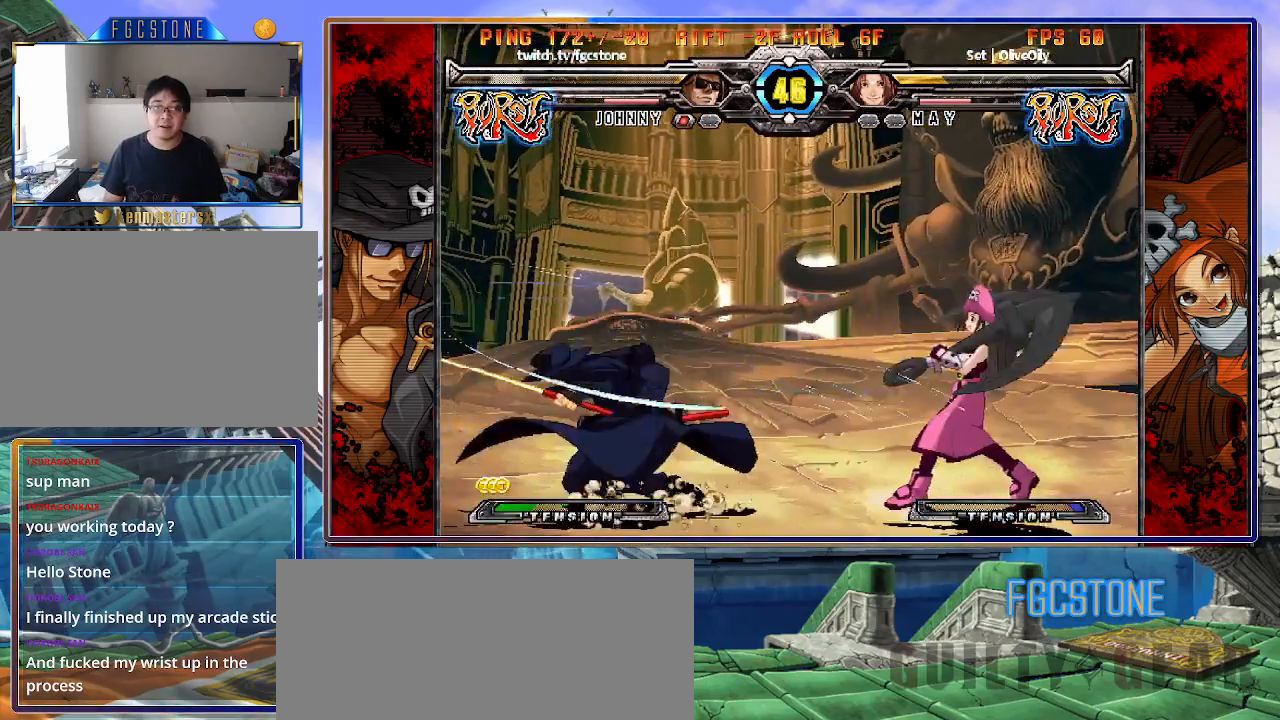
{"buttons": [], "left_stick": "right", "events": [[167, "left_stick", "left"], [367, "left_stick", "center"], [417, "left_stick", "right"]]}
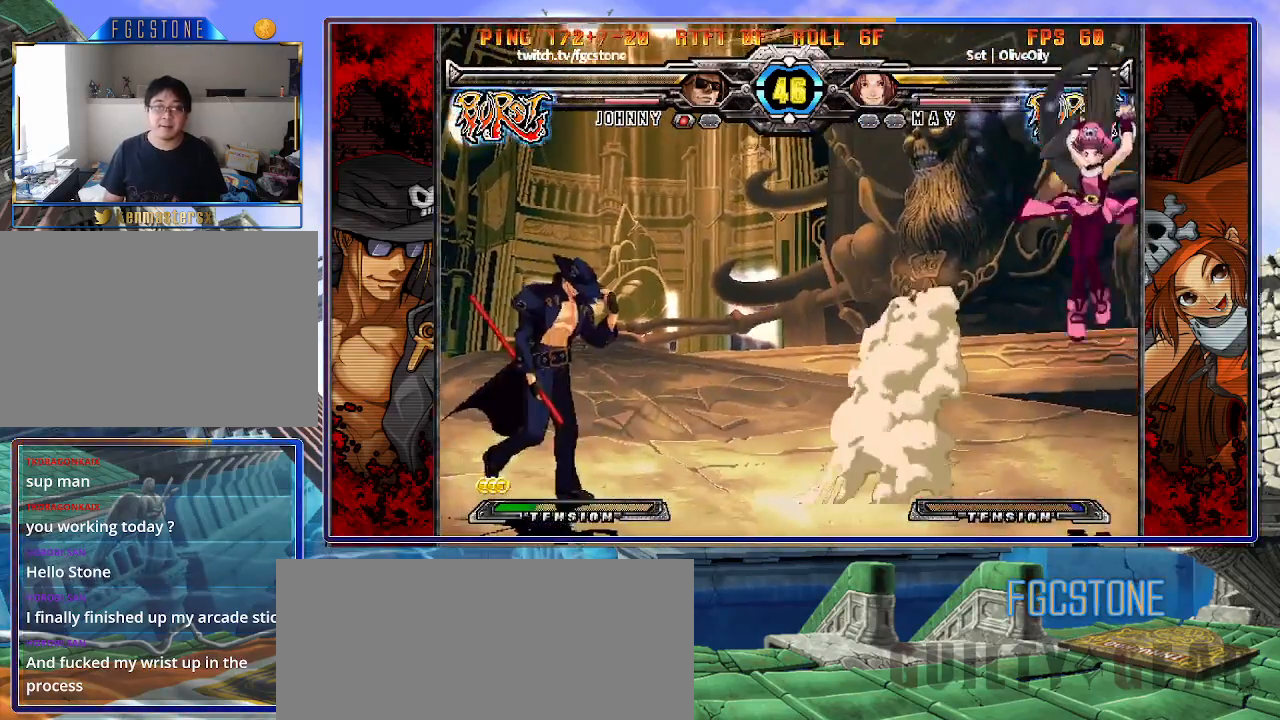
{"buttons": [], "left_stick": "left", "events": [[133, "left_stick", "left"]]}
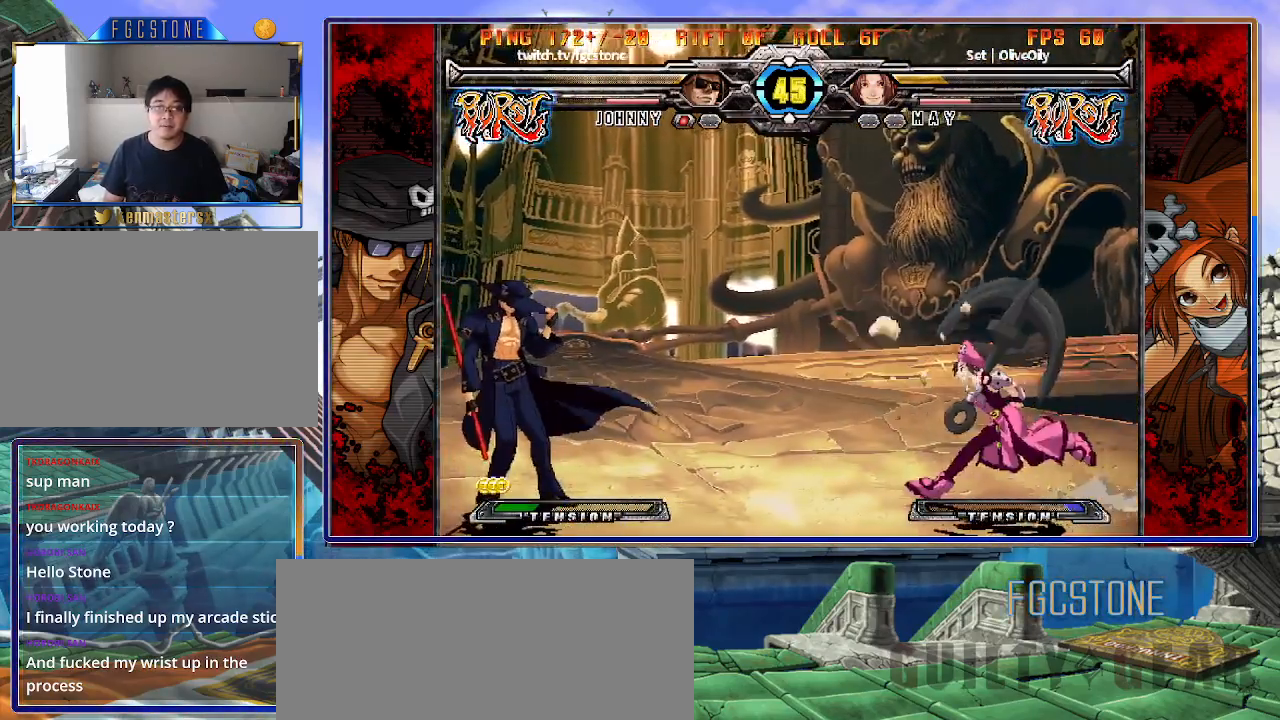
{"buttons": ["P"], "left_stick": "right", "events": [[417, "left_stick", "right"], [433, "P", "down"]]}
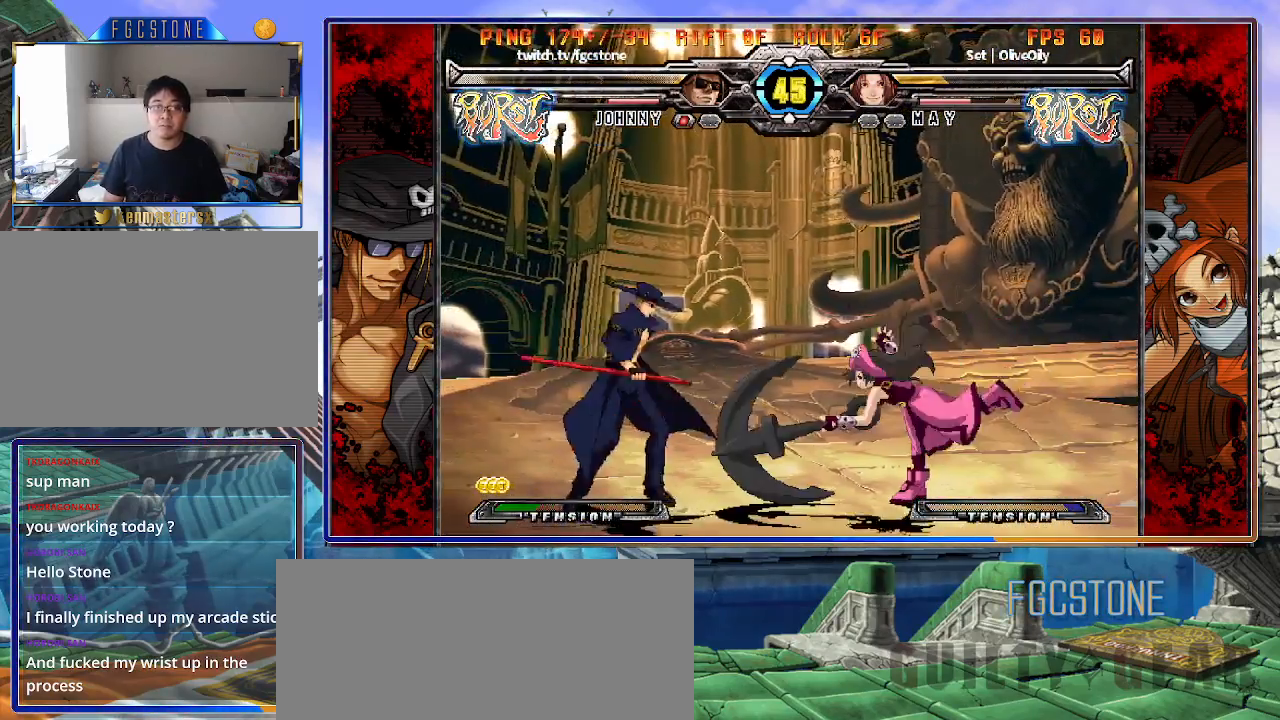
{"buttons": [], "left_stick": "right", "events": [[17, "P", "up"], [67, "left_stick", "center"], [267, "left_stick", "right"], [383, "left_stick", "center"], [450, "left_stick", "right"]]}
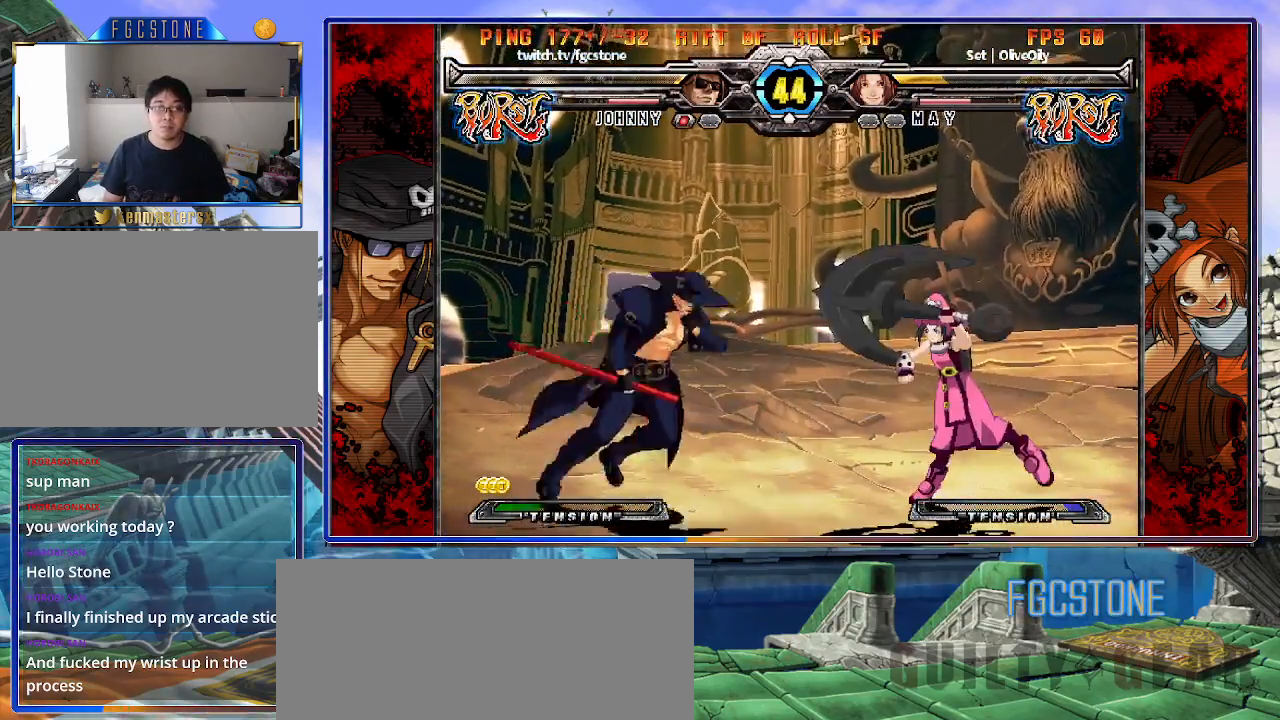
{"buttons": [], "left_stick": "down-right", "events": [[167, "K", "down"], [267, "K", "up"], [367, "left_stick", "left"], [450, "left_stick", "down"], [500, "left_stick", "down-right"]]}
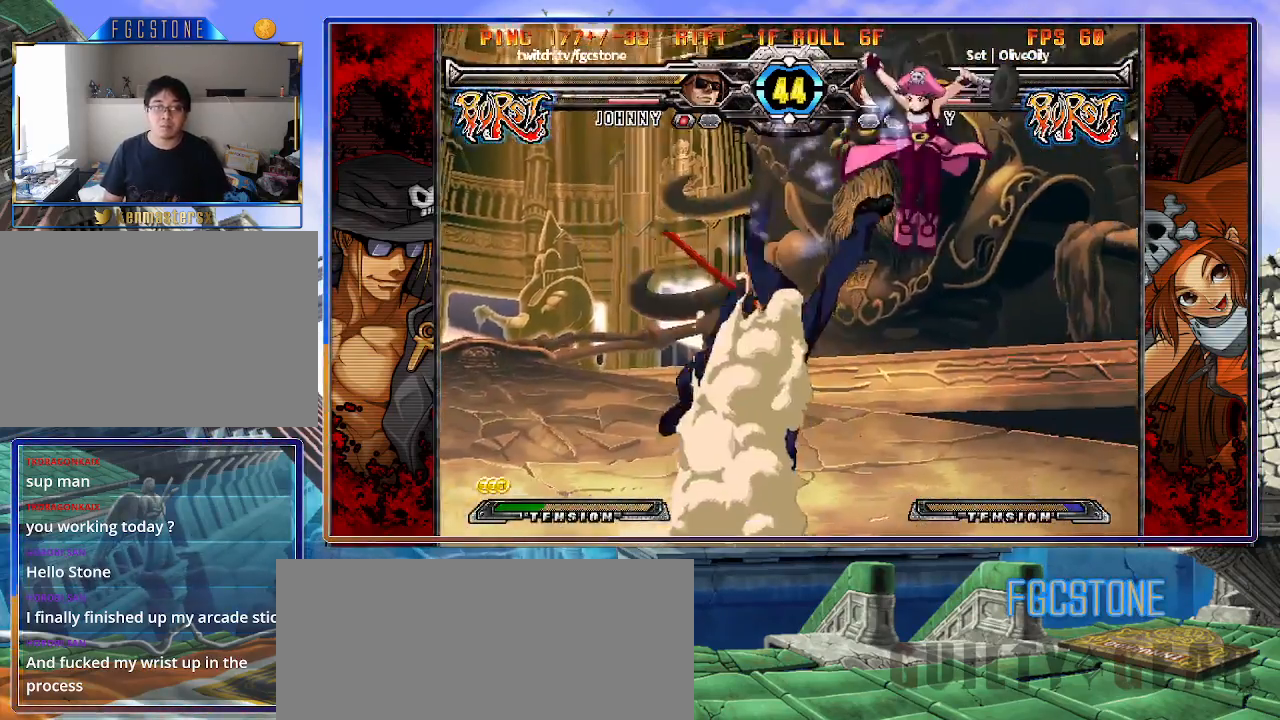
{"buttons": ["HS"], "left_stick": "left", "events": [[50, "left_stick", "right"], [83, "K", "down"], [117, "left_stick", "center"], [233, "left_stick", "left"], [250, "K", "up"], [383, "HS", "down"]]}
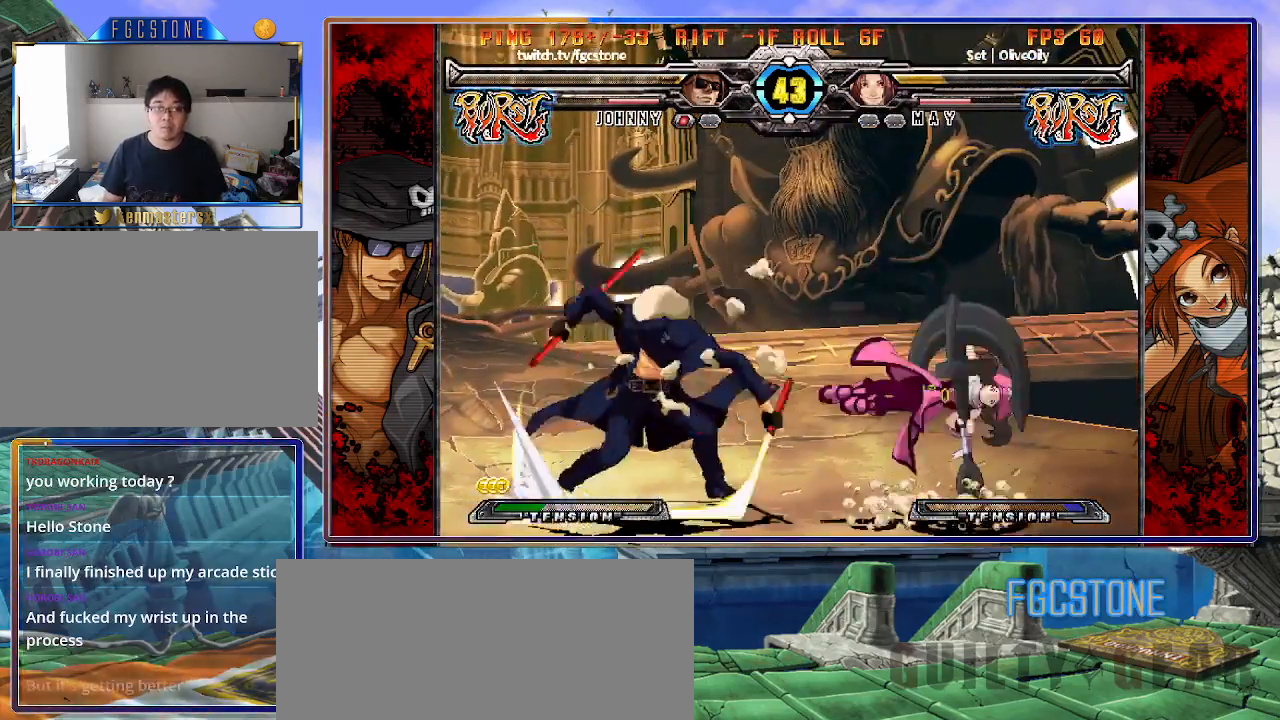
{"buttons": [], "left_stick": "left", "events": [[17, "HS", "up"], [67, "left_stick", "down"], [150, "left_stick", "right"], [183, "K", "down"], [250, "left_stick", "center"], [400, "left_stick", "left"], [417, "K", "up"]]}
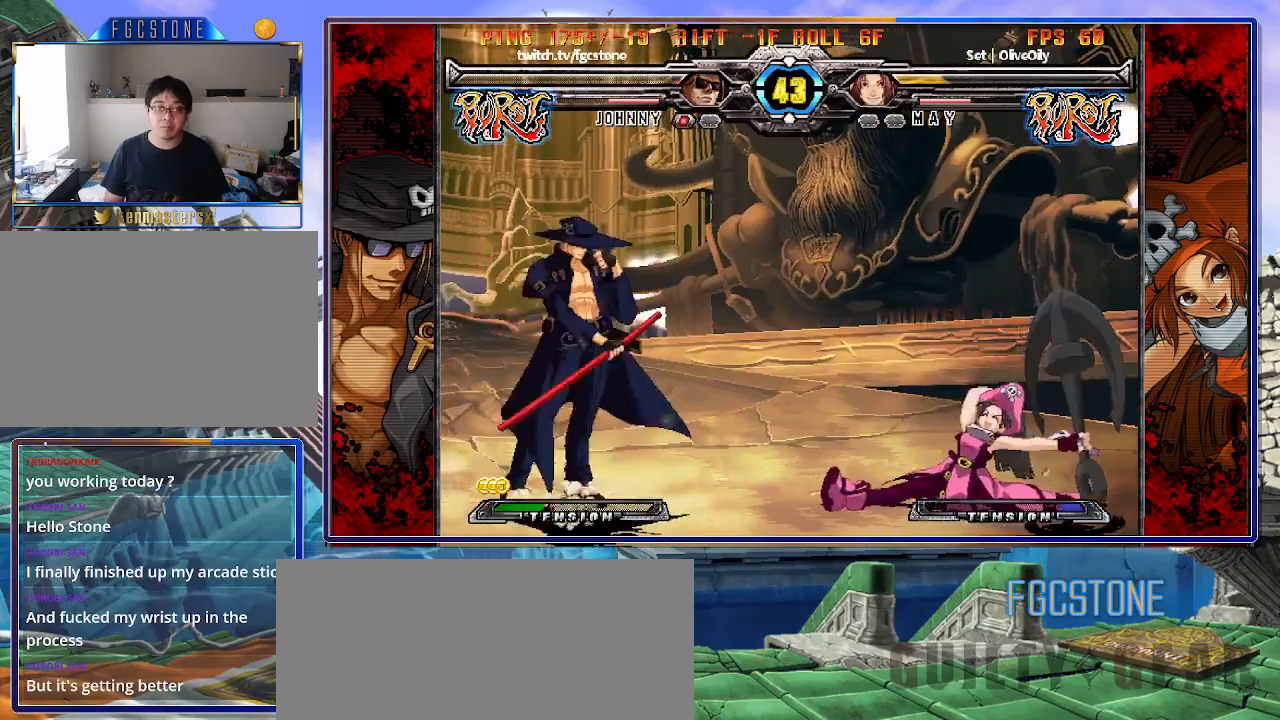
{"buttons": [], "left_stick": "left", "events": [[283, "left_stick", "down-left"], [433, "left_stick", "left"]]}
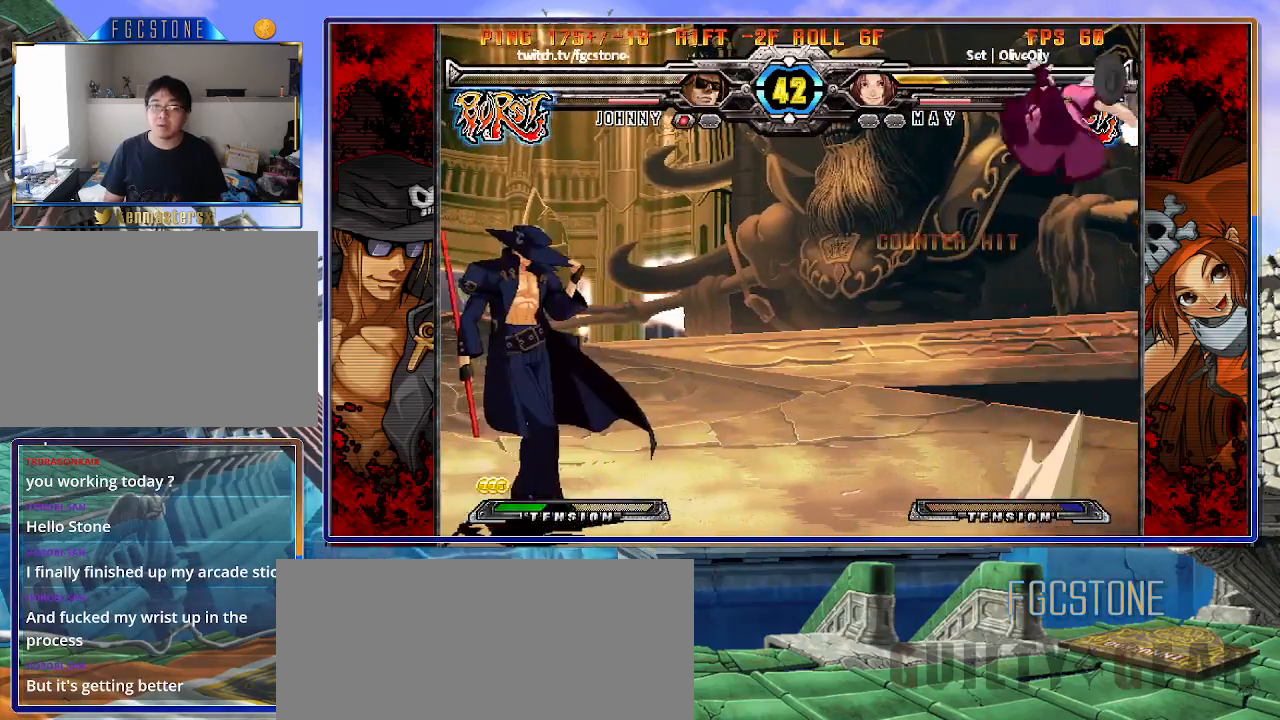
{"buttons": [], "left_stick": "center", "events": [[133, "left_stick", "up-left"], [417, "left_stick", "center"]]}
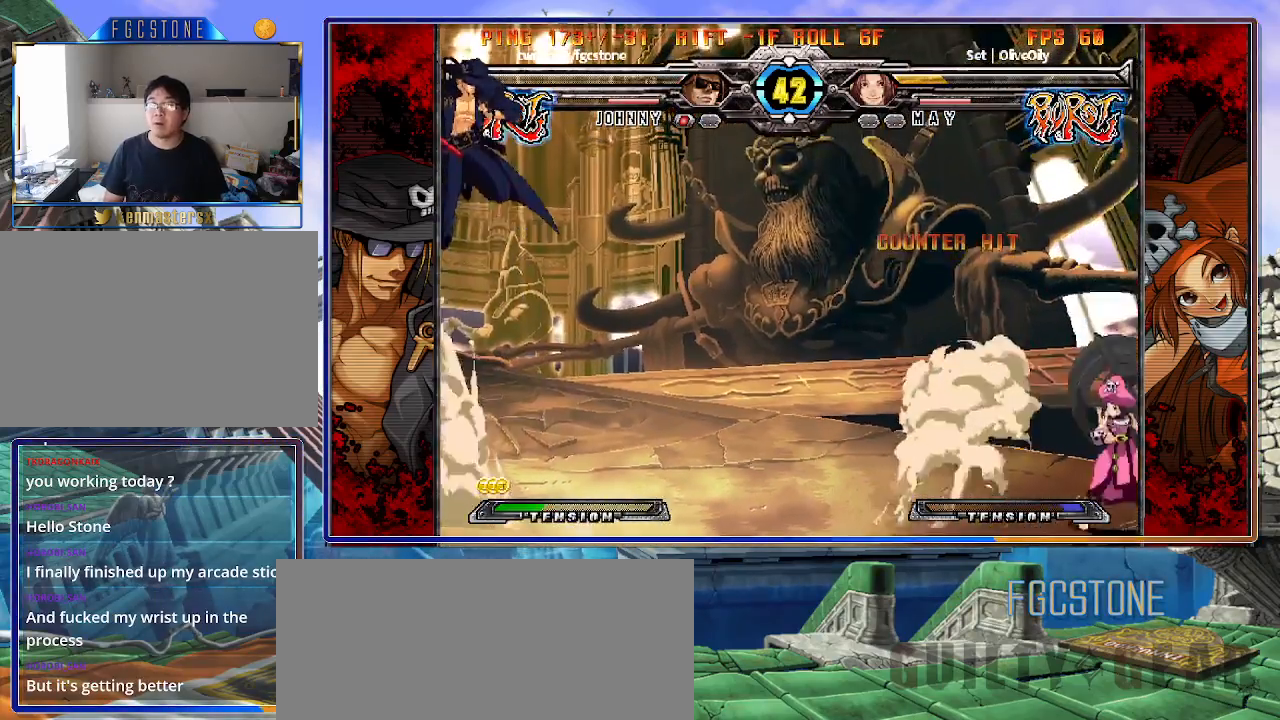
{"buttons": [], "left_stick": "left", "events": [[283, "left_stick", "right"], [333, "left_stick", "up-right"], [467, "left_stick", "left"]]}
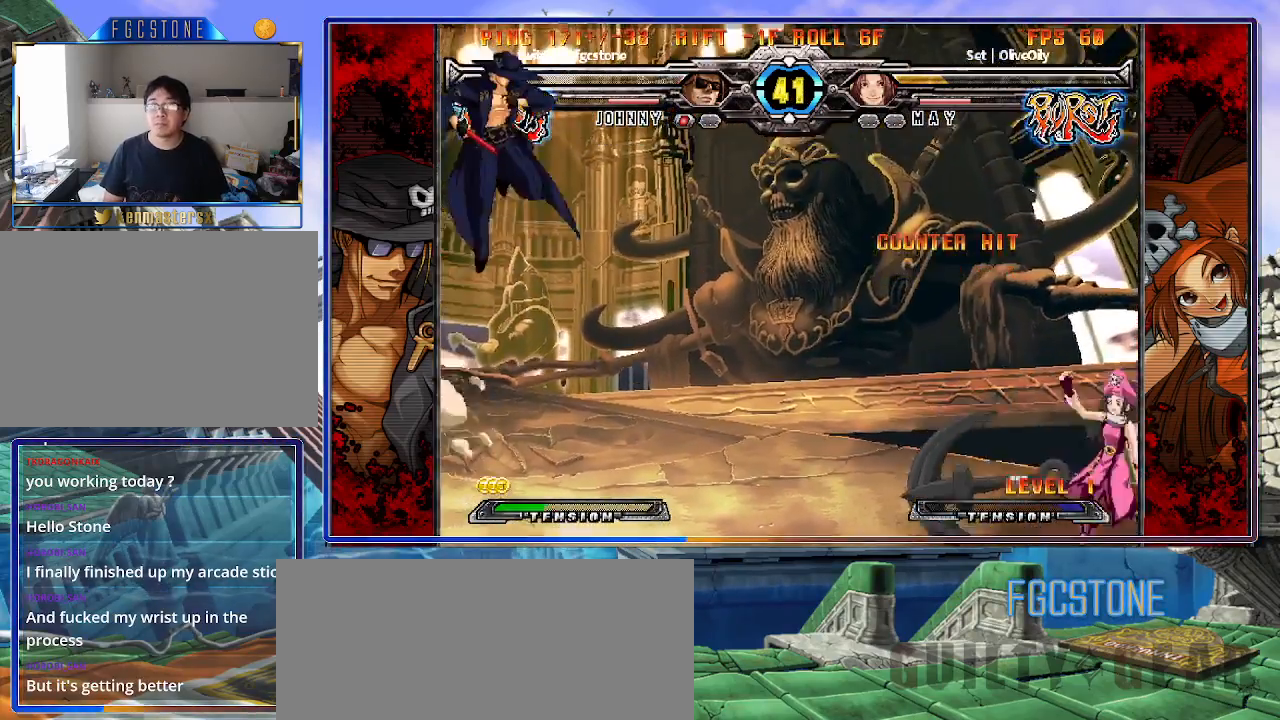
{"buttons": [], "left_stick": "down-left", "events": [[350, "left_stick", "down-left"]]}
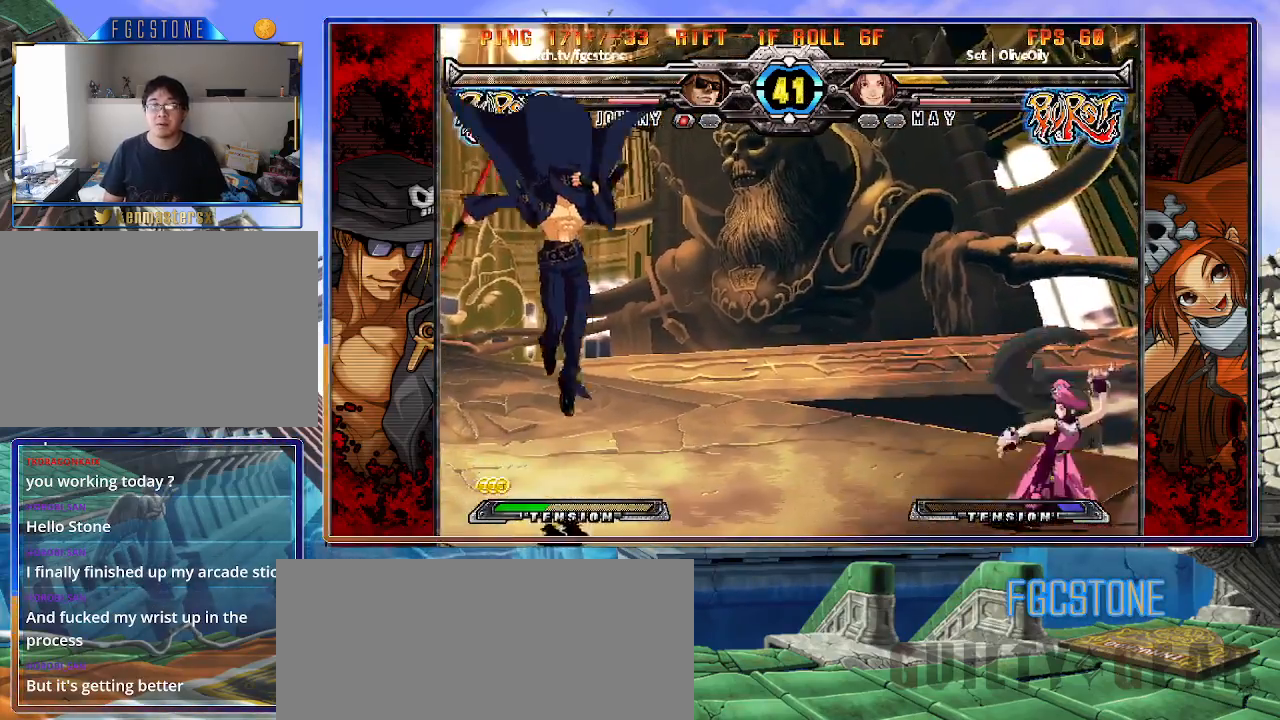
{"buttons": [], "left_stick": "right", "events": [[67, "left_stick", "center"], [117, "left_stick", "left"], [200, "left_stick", "center"], [267, "left_stick", "left"], [483, "left_stick", "right"]]}
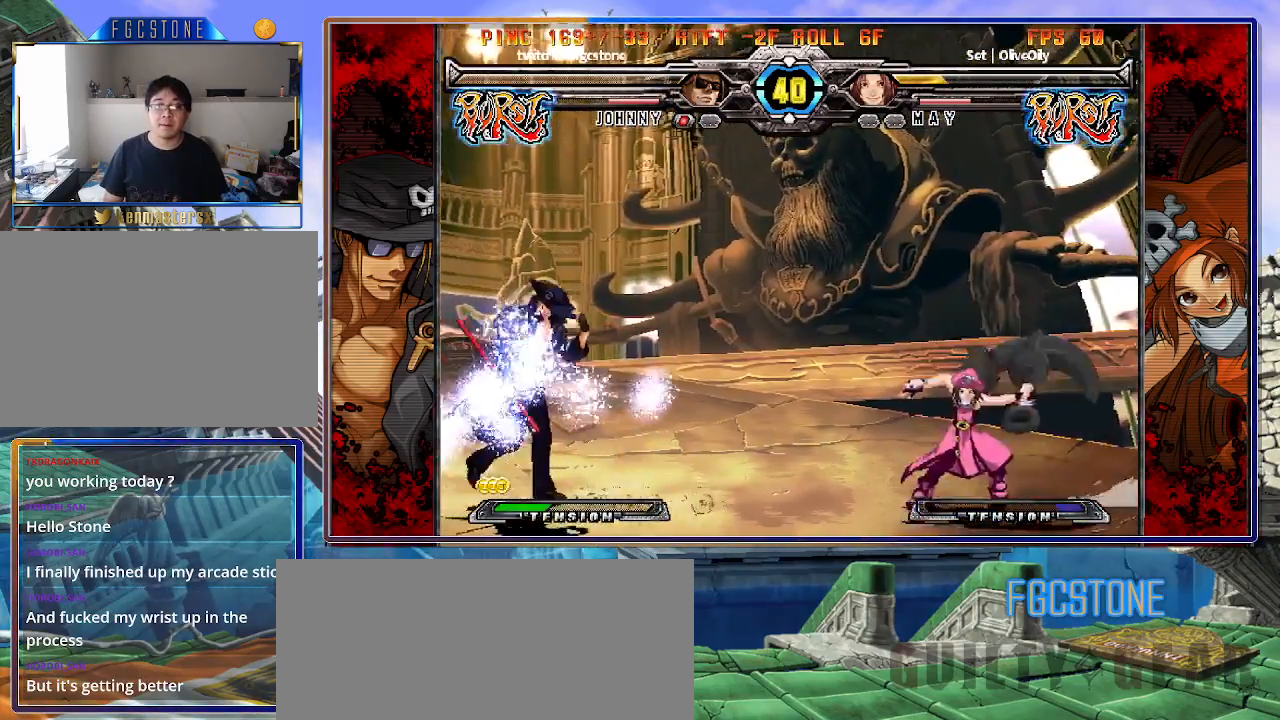
{"buttons": [], "left_stick": "down-left", "events": [[100, "left_stick", "left"], [500, "left_stick", "down-left"]]}
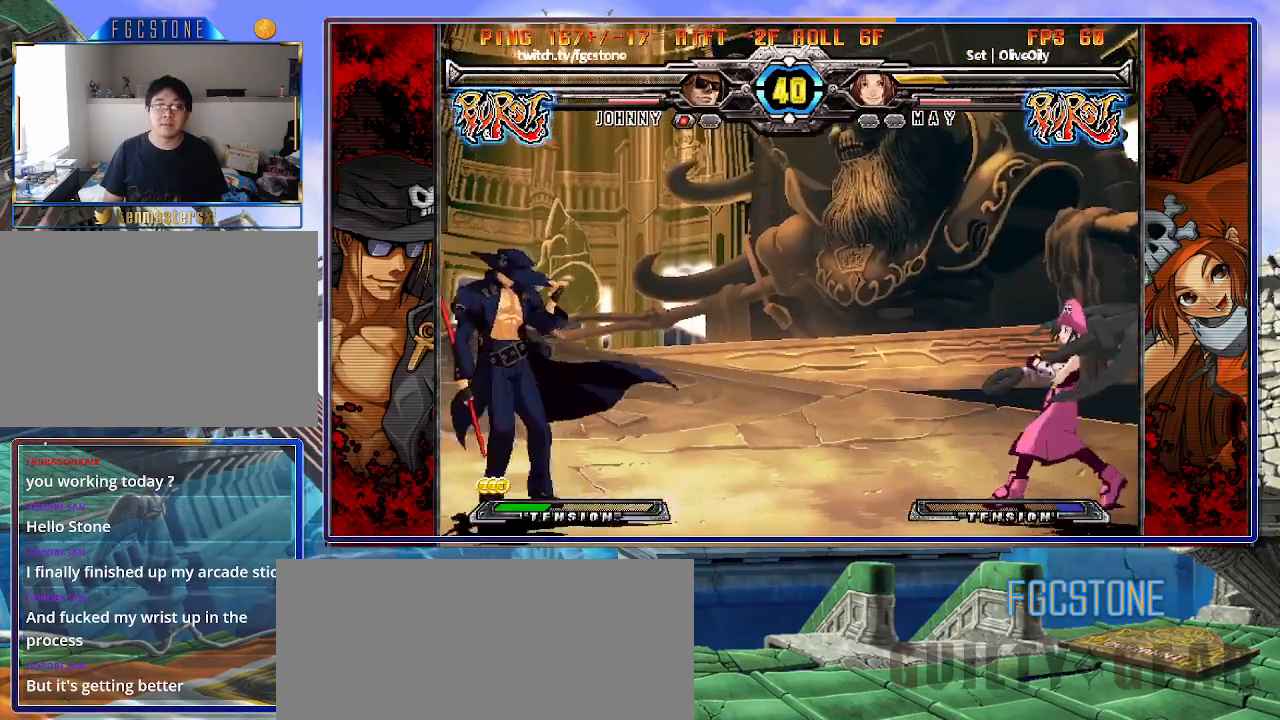
{"buttons": [], "left_stick": "up-right", "events": [[250, "left_stick", "right"], [350, "left_stick", "center"], [400, "left_stick", "right"], [500, "left_stick", "up-right"]]}
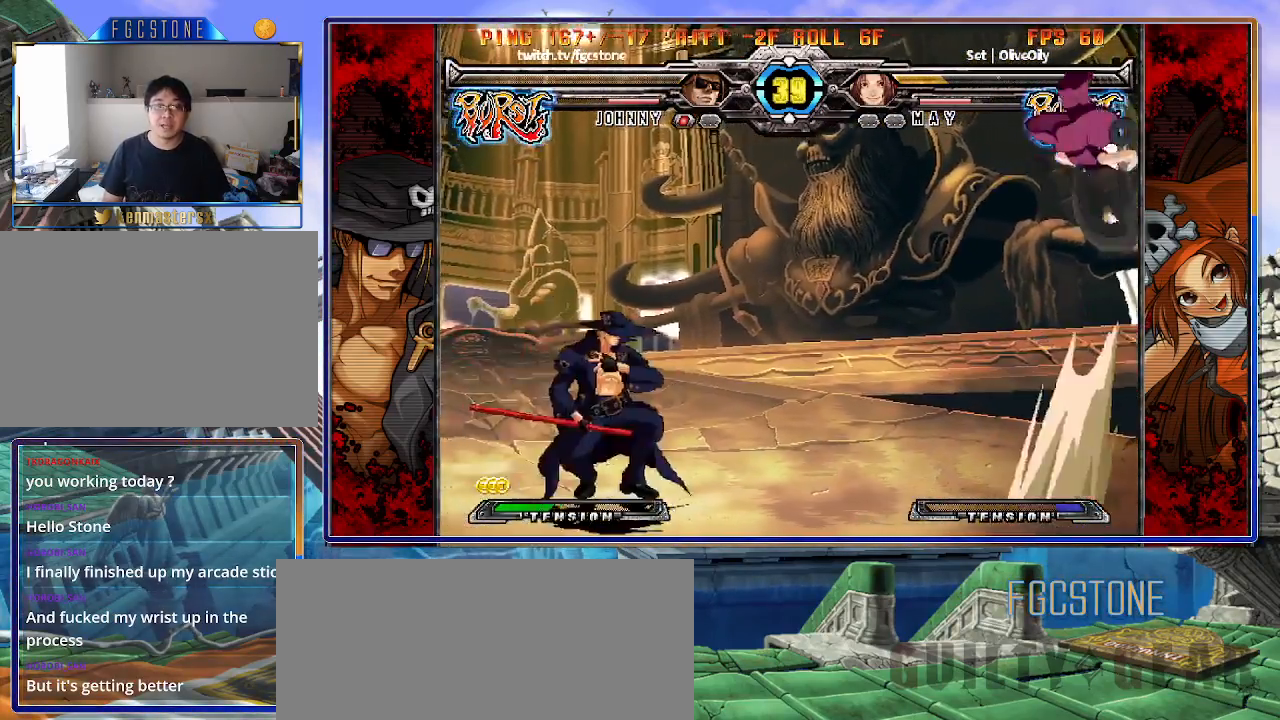
{"buttons": [], "left_stick": "center", "events": [[250, "left_stick", "center"]]}